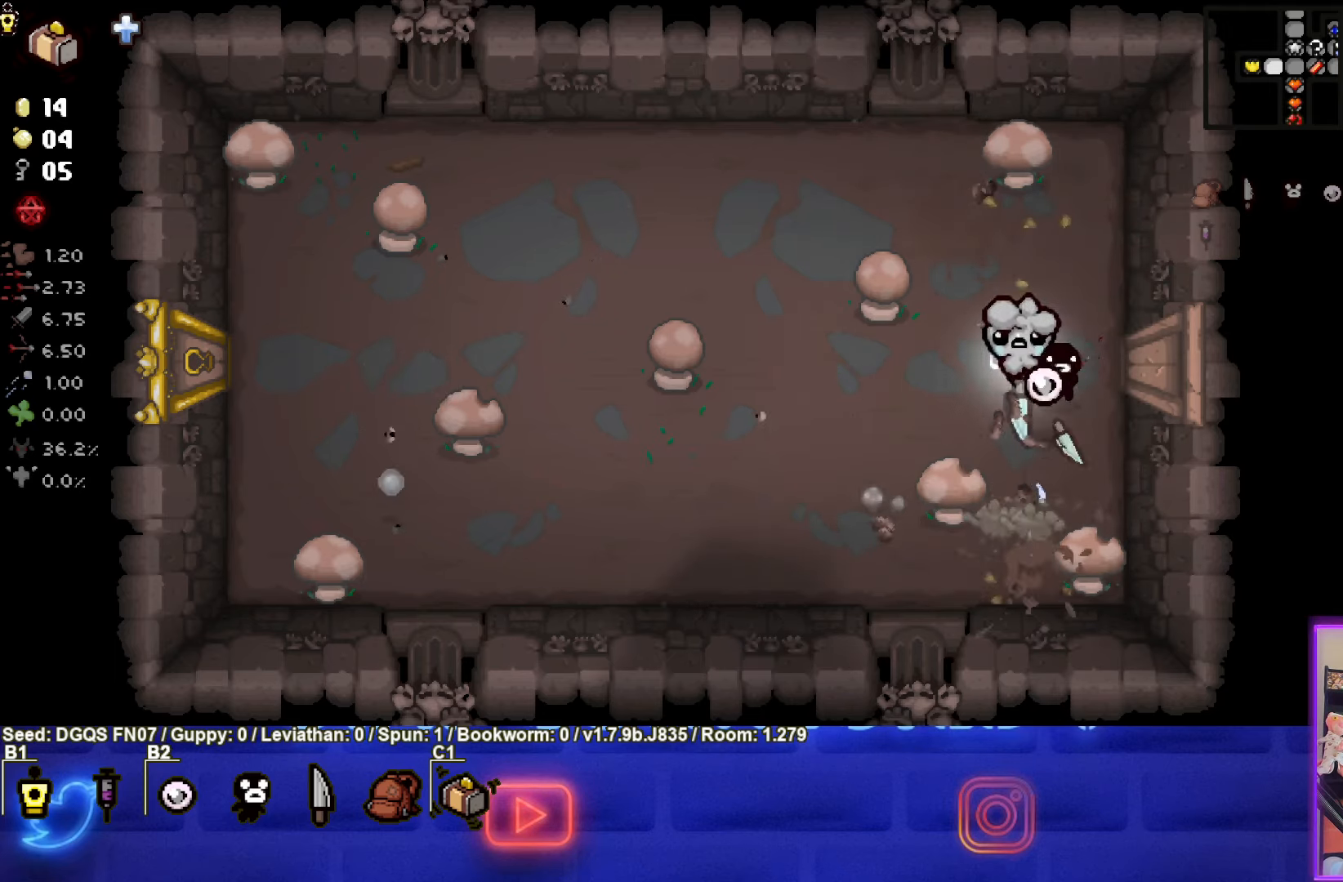
Gameplay with a controller (PlayStation layout); each line is a JSON object with the inputs held at the frame after it. "events" lists button and stick changes between this image and that frame as [ms after this image, input, new state], when the widget could be followed in between. Not read: right_stick.
{"buttons": [], "left_stick": "center", "events": [[467, "left_stick", "center"]]}
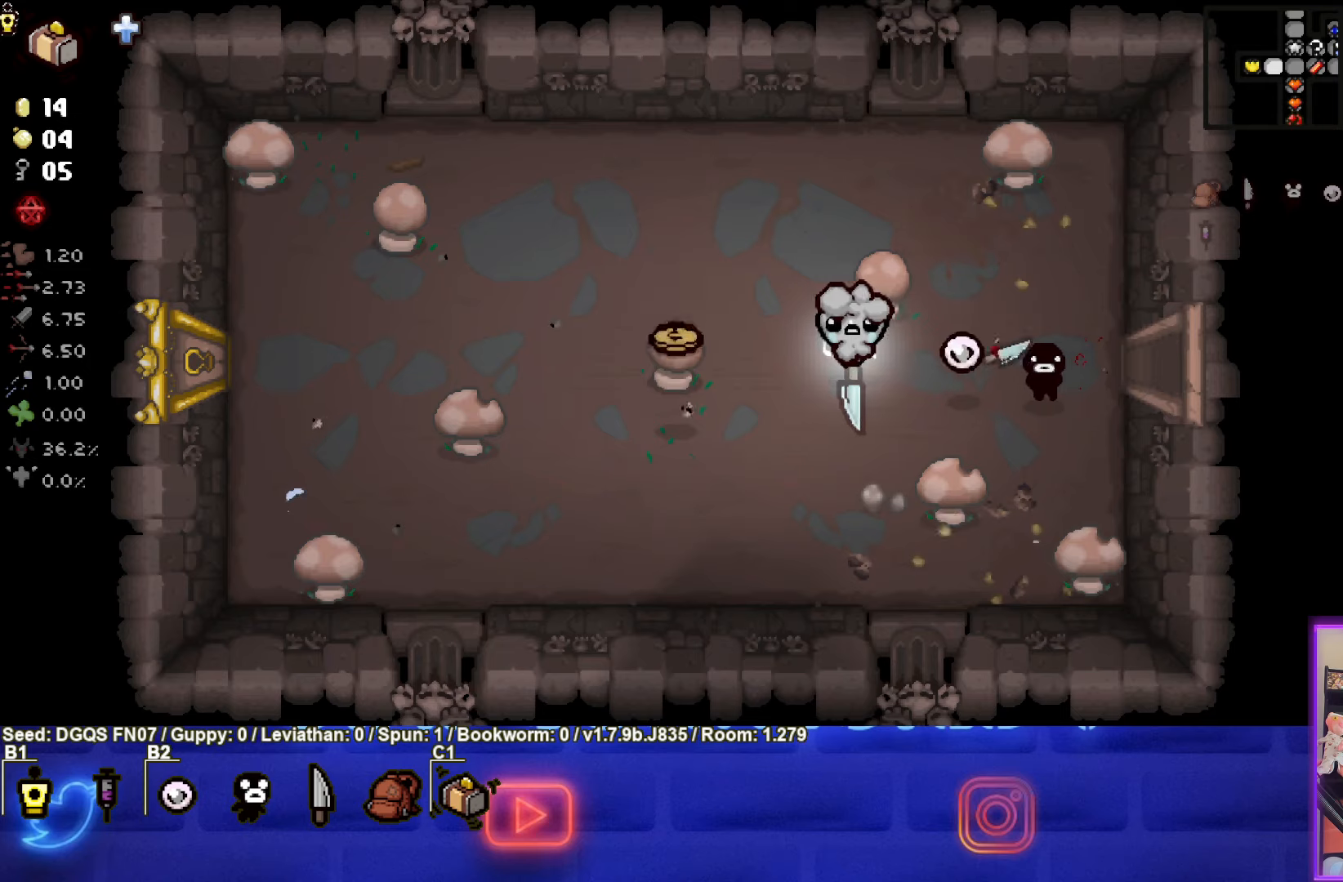
{"buttons": [], "left_stick": "left", "events": [[67, "left_stick", "down-left"], [334, "left_stick", "left"]]}
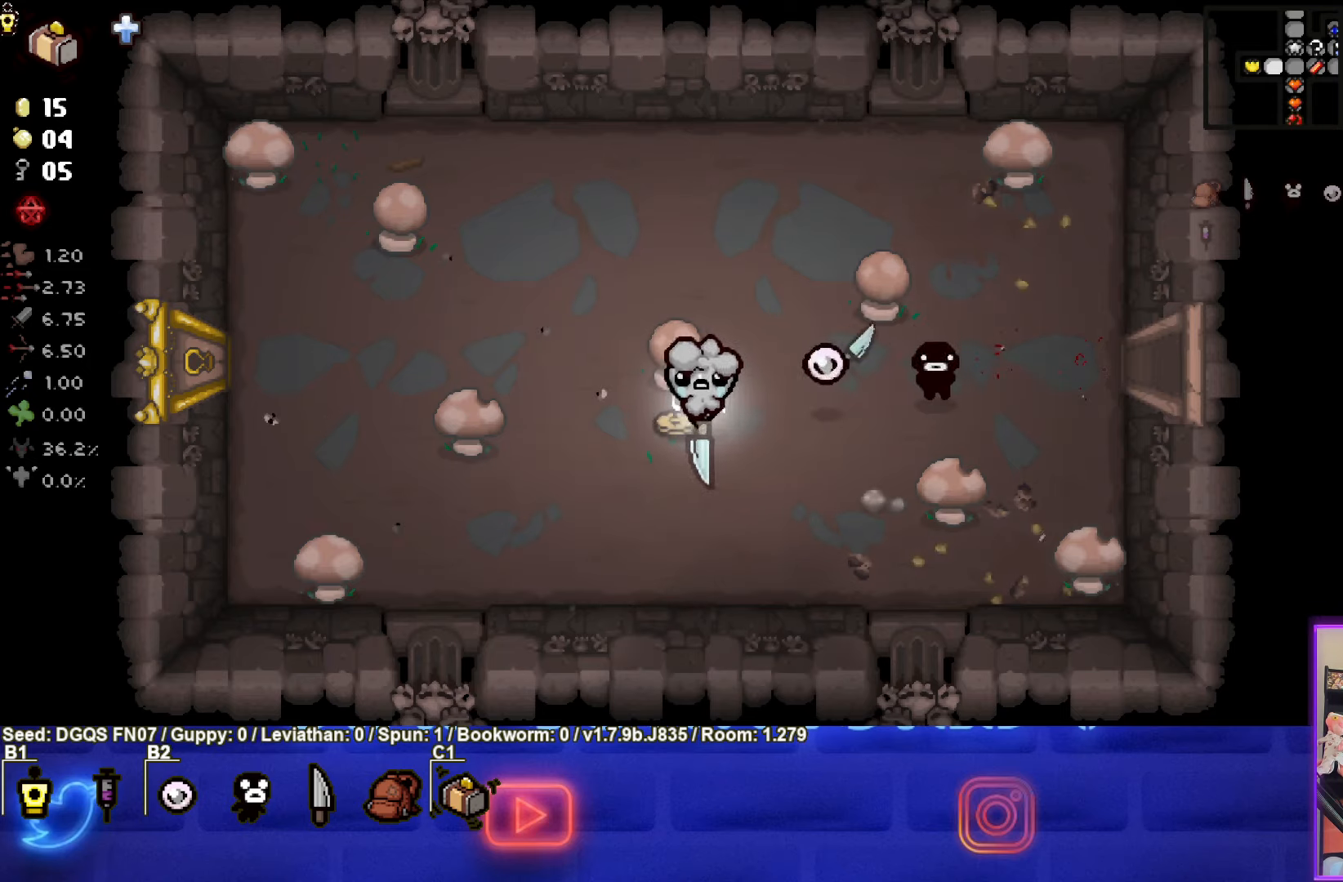
{"buttons": [], "left_stick": "up-left", "events": [[67, "left_stick", "up-left"]]}
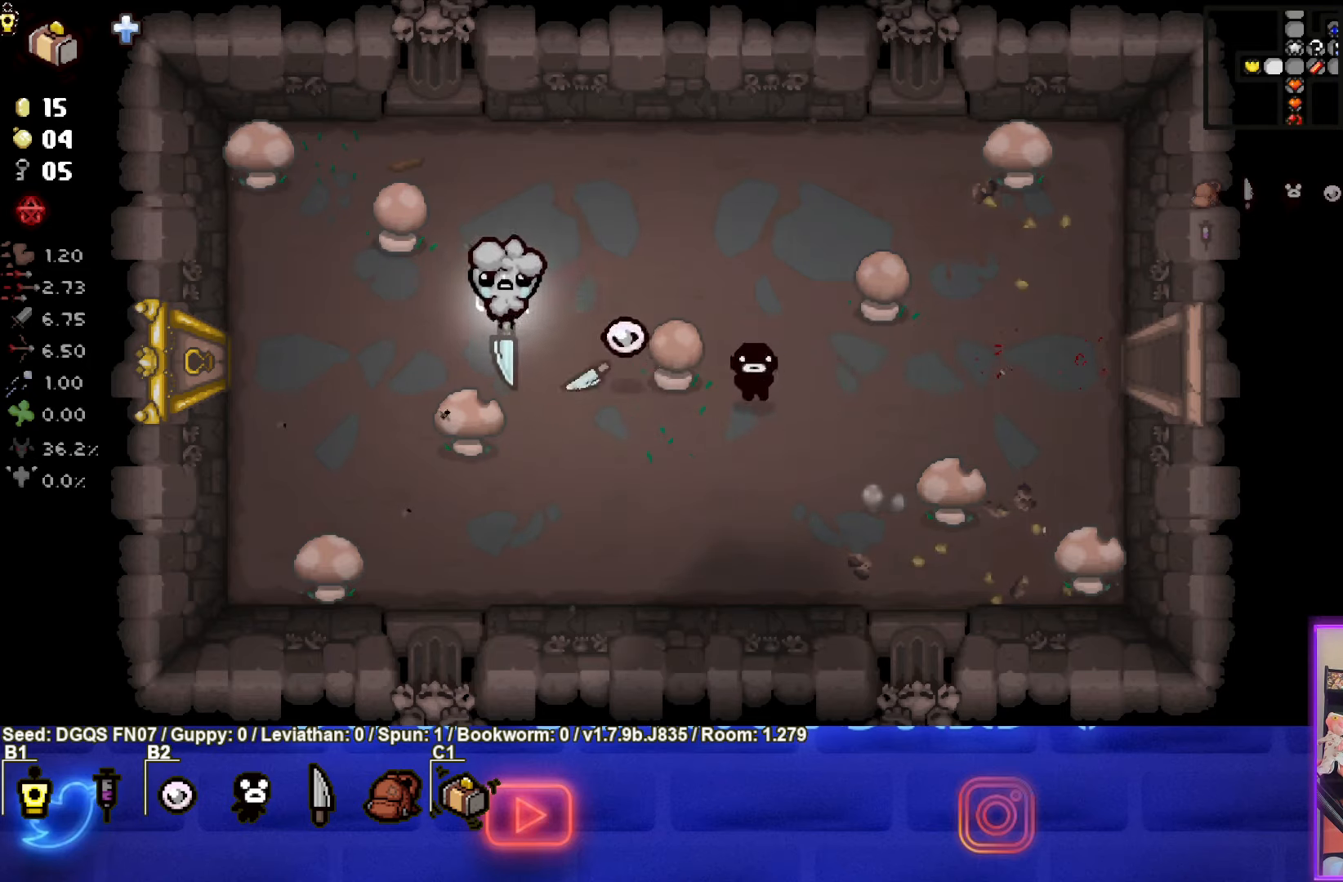
{"buttons": [], "left_stick": "center", "events": [[500, "left_stick", "center"]]}
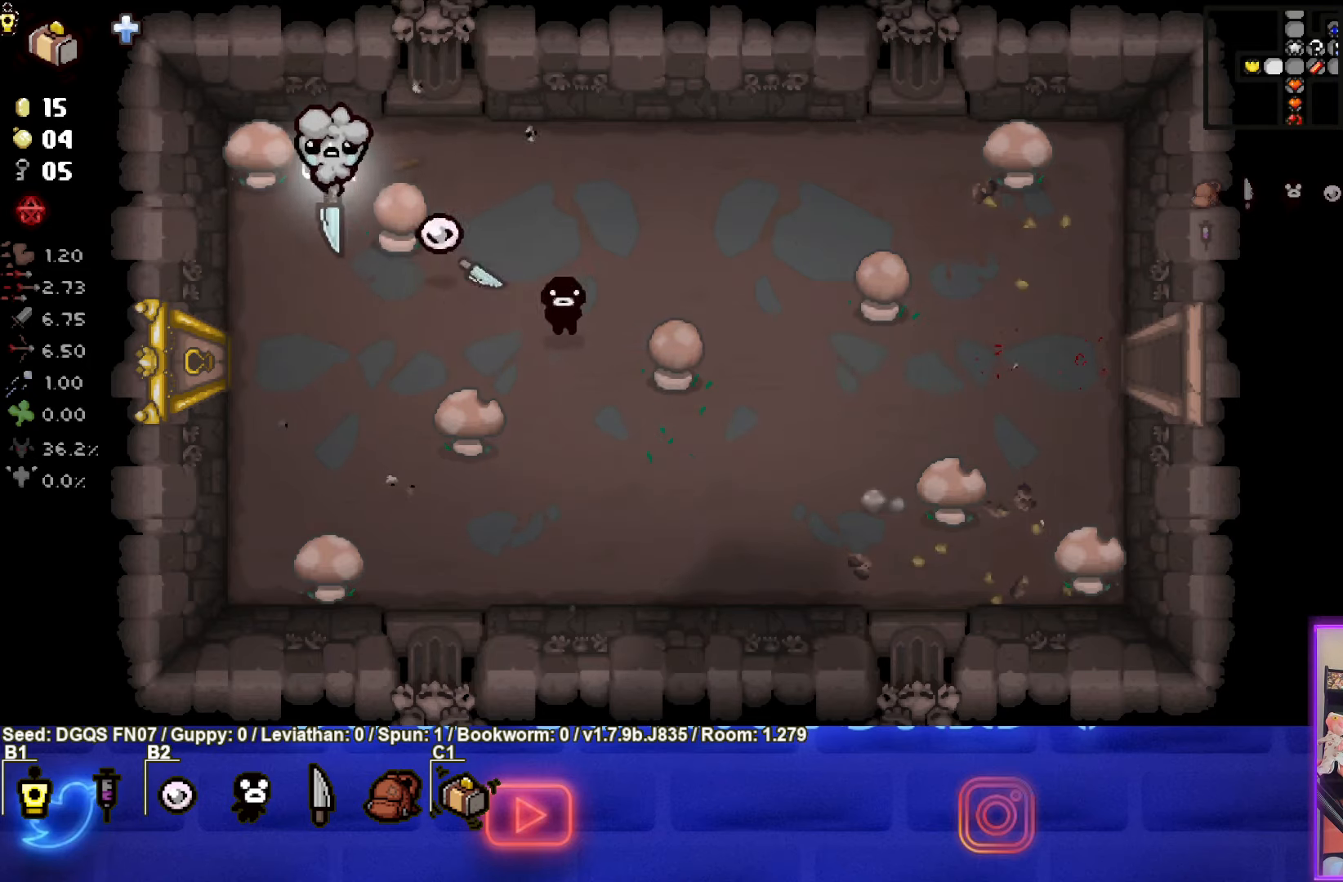
{"buttons": [], "left_stick": "down-right", "events": [[67, "L1", "down"], [67, "left_stick", "down-right"], [167, "L1", "up"]]}
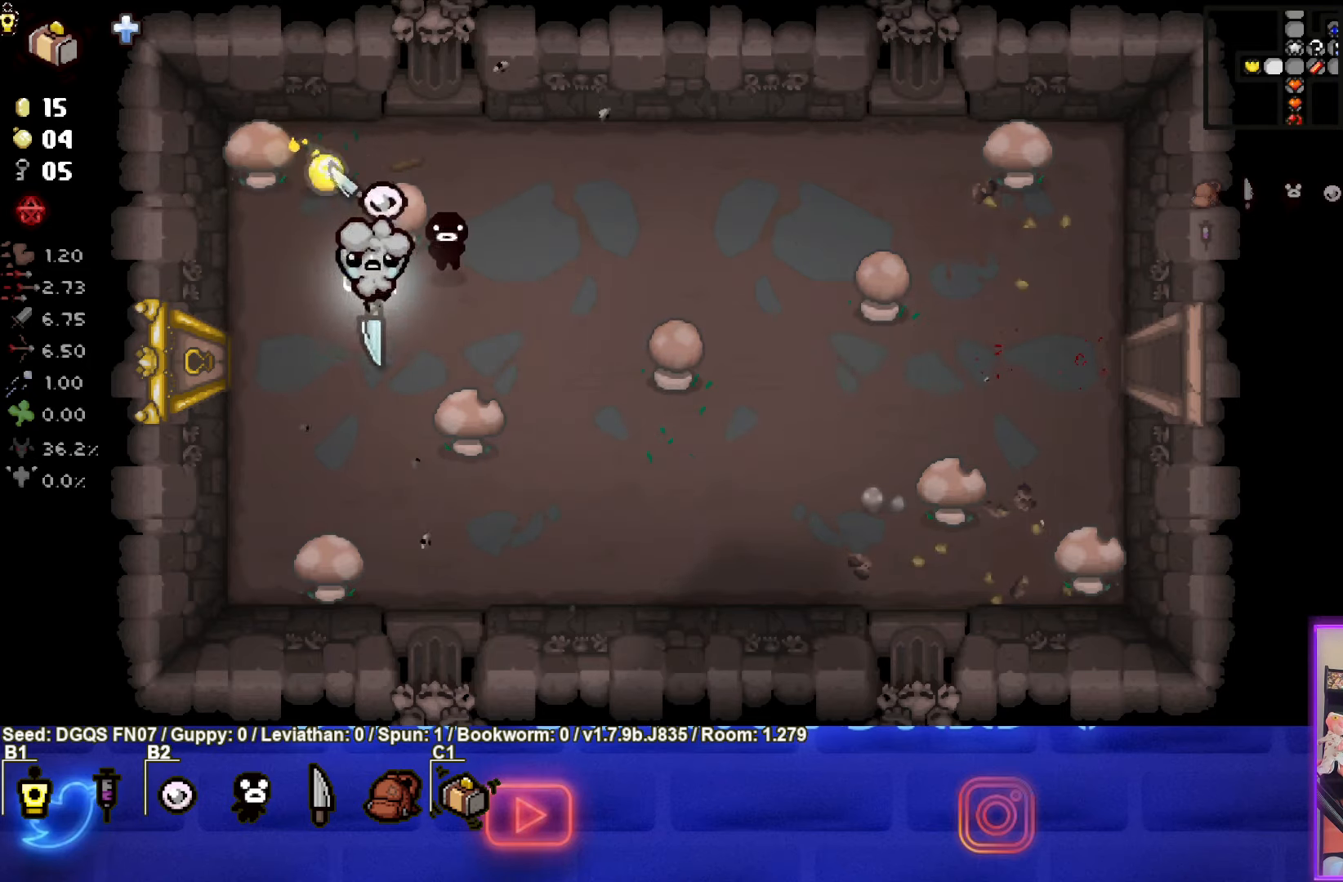
{"buttons": [], "left_stick": "down-right", "events": []}
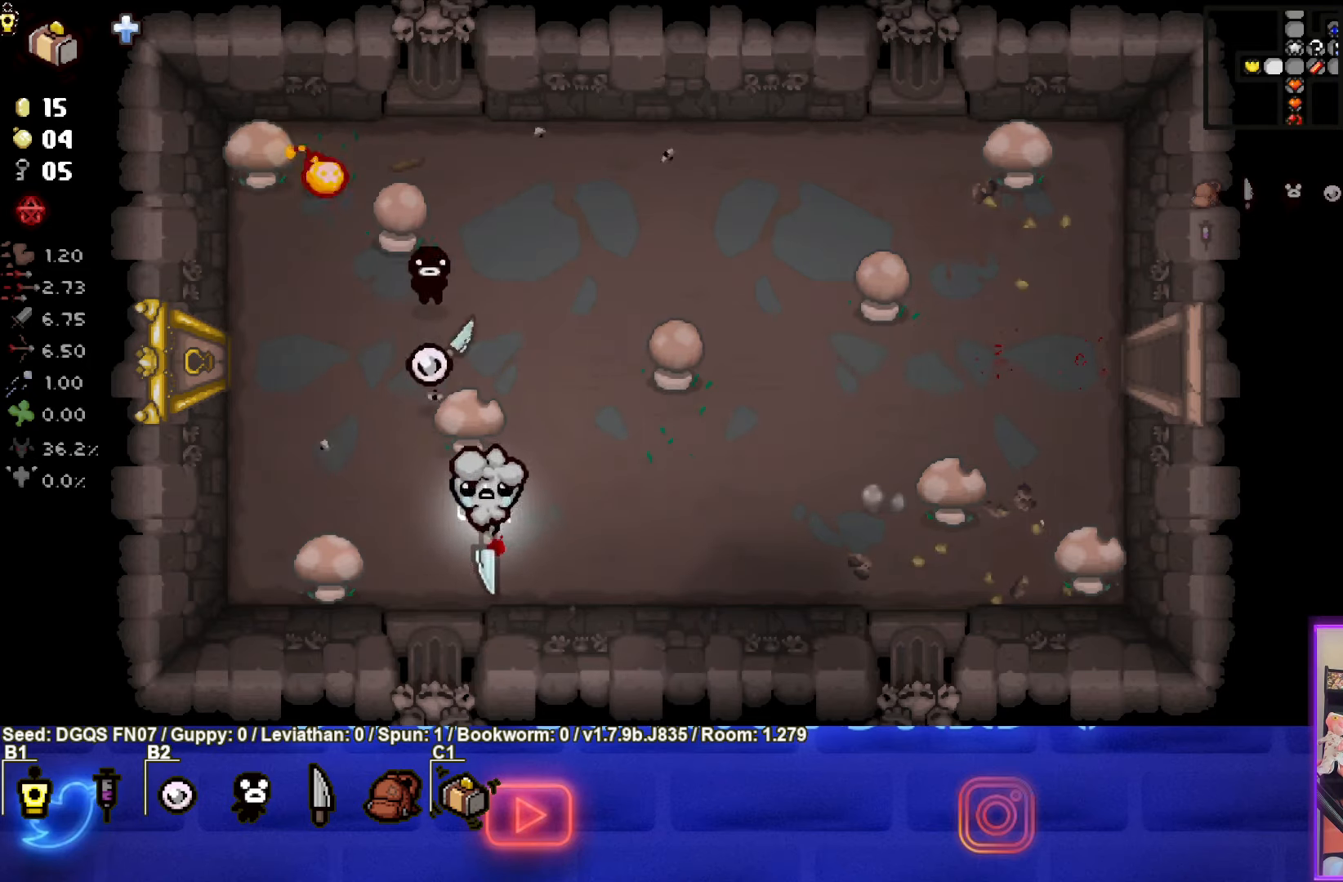
{"buttons": [], "left_stick": "down-right", "events": []}
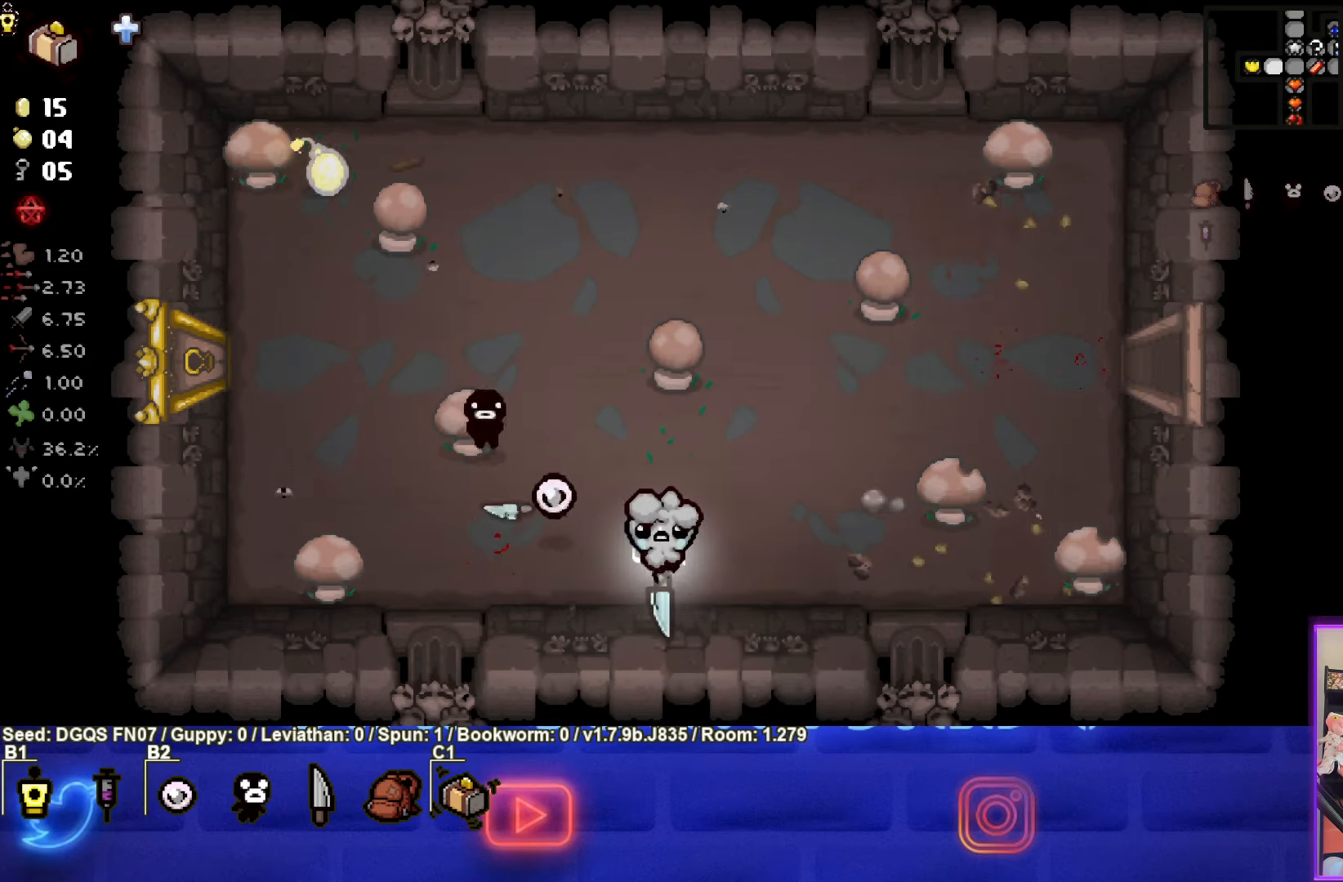
{"buttons": [], "left_stick": "up-left", "events": [[50, "left_stick", "left"], [467, "left_stick", "up-left"]]}
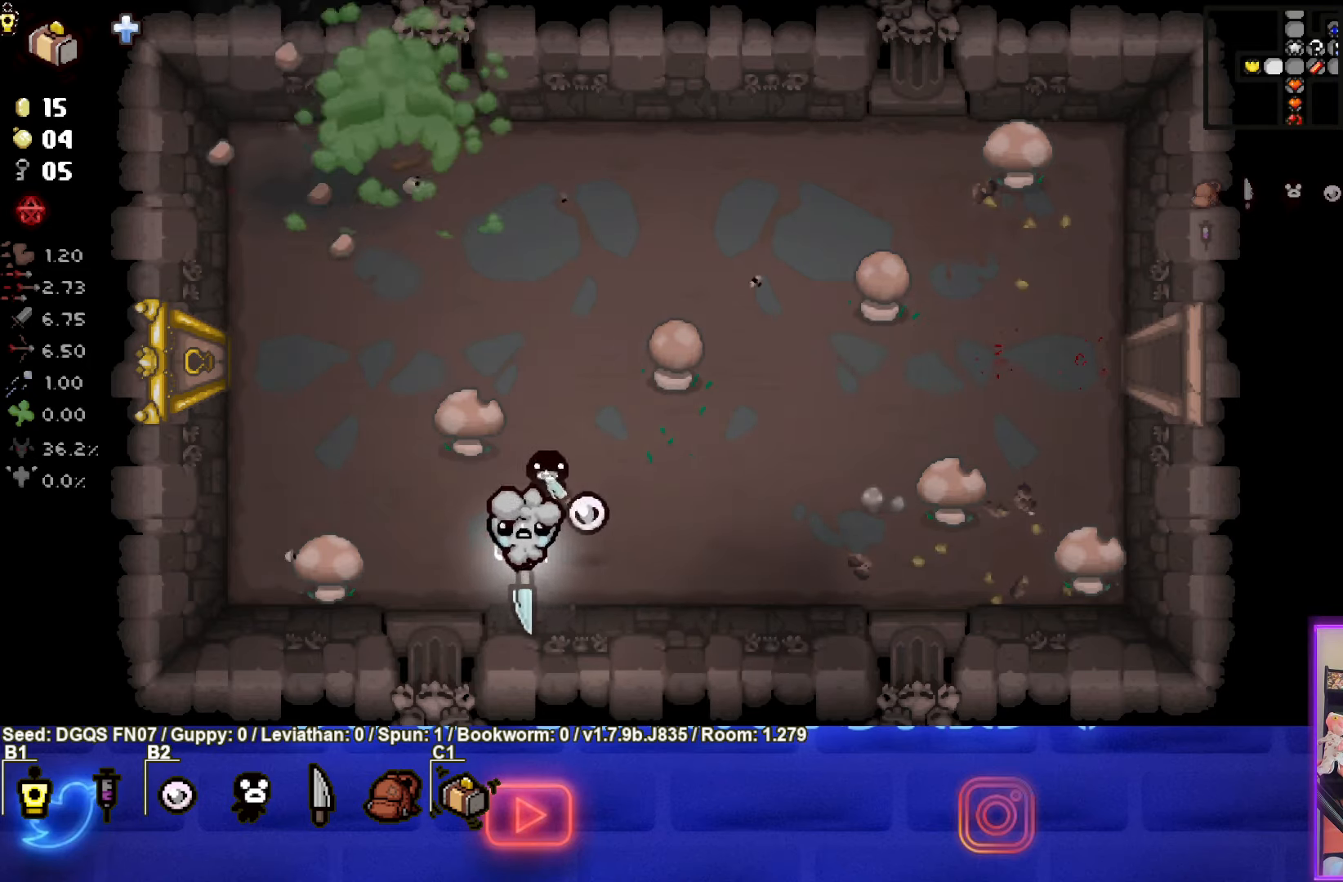
{"buttons": [], "left_stick": "up-right", "events": [[350, "L1", "down"], [434, "L1", "up"], [450, "left_stick", "up-right"]]}
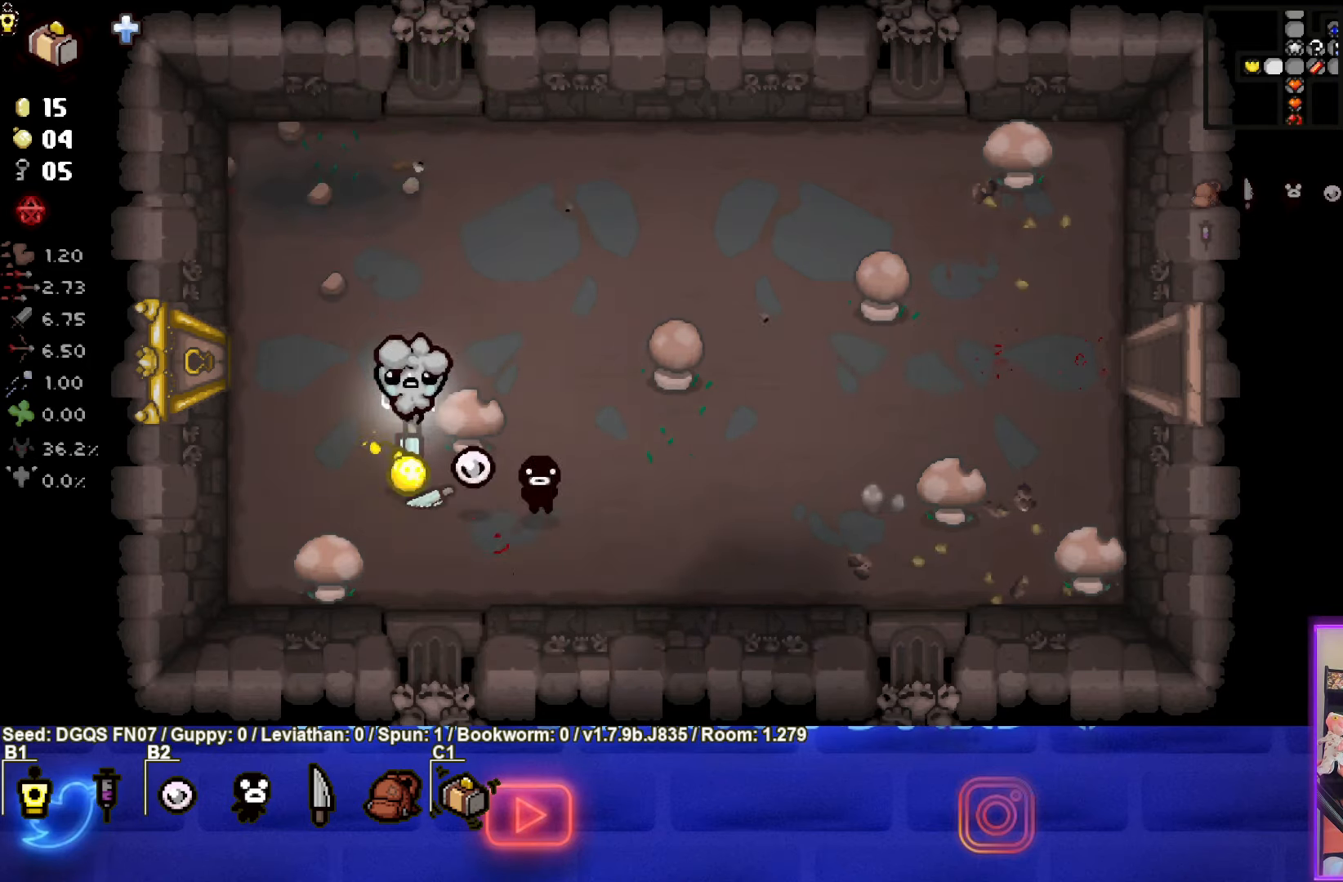
{"buttons": [], "left_stick": "up-right", "events": []}
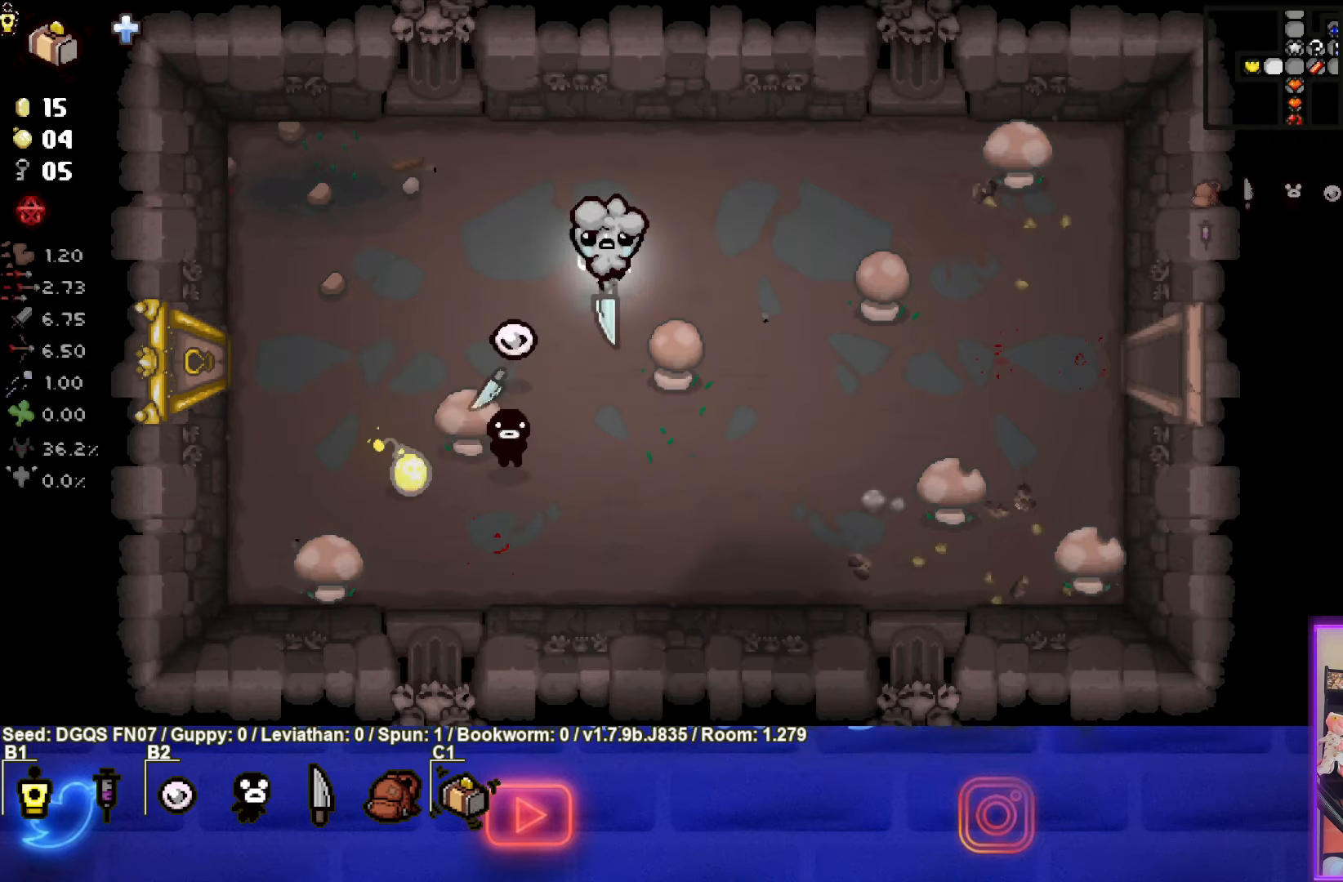
{"buttons": [], "left_stick": "right", "events": [[383, "left_stick", "right"]]}
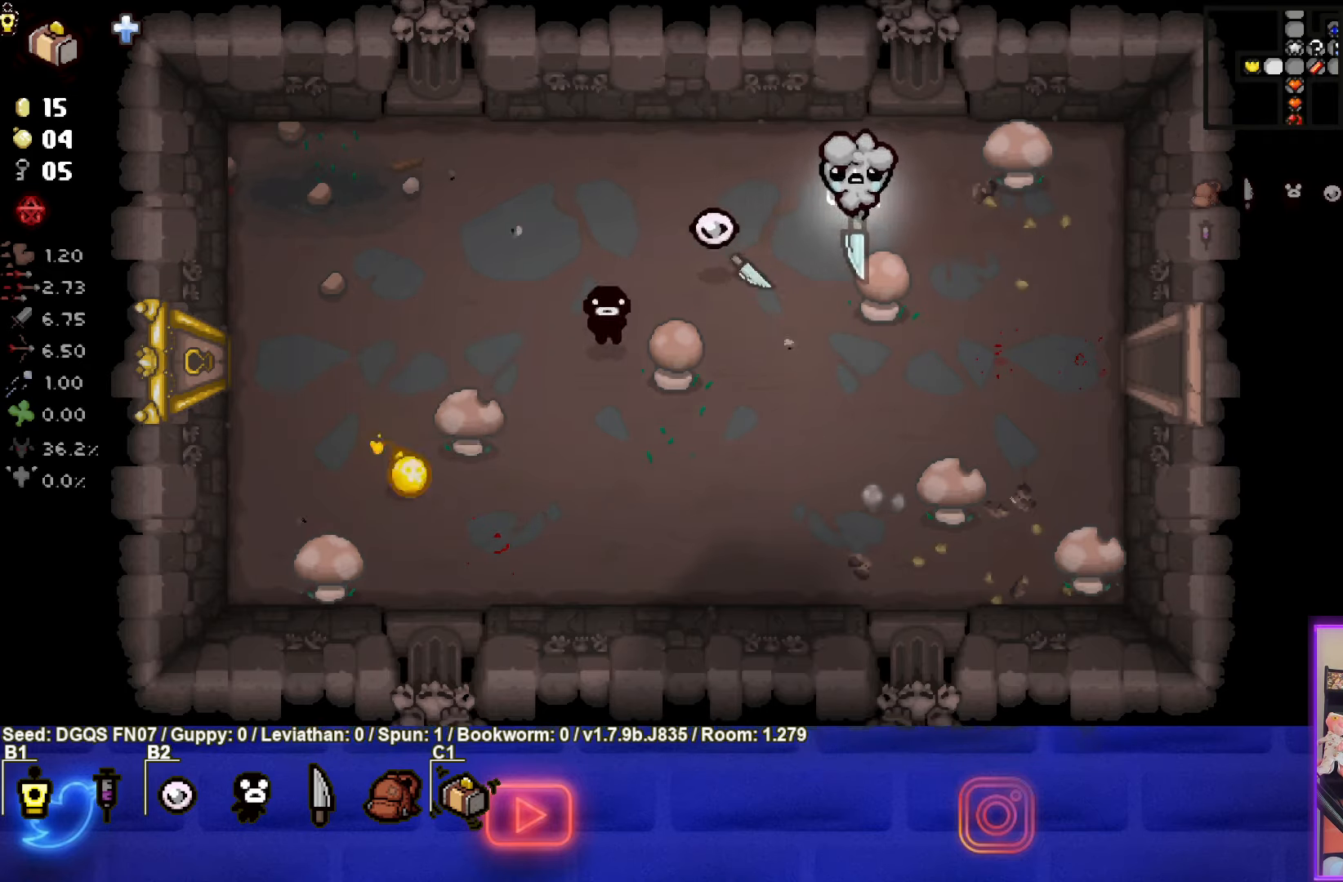
{"buttons": [], "left_stick": "down-right", "events": [[183, "L1", "down"], [183, "left_stick", "down-right"], [283, "L1", "up"]]}
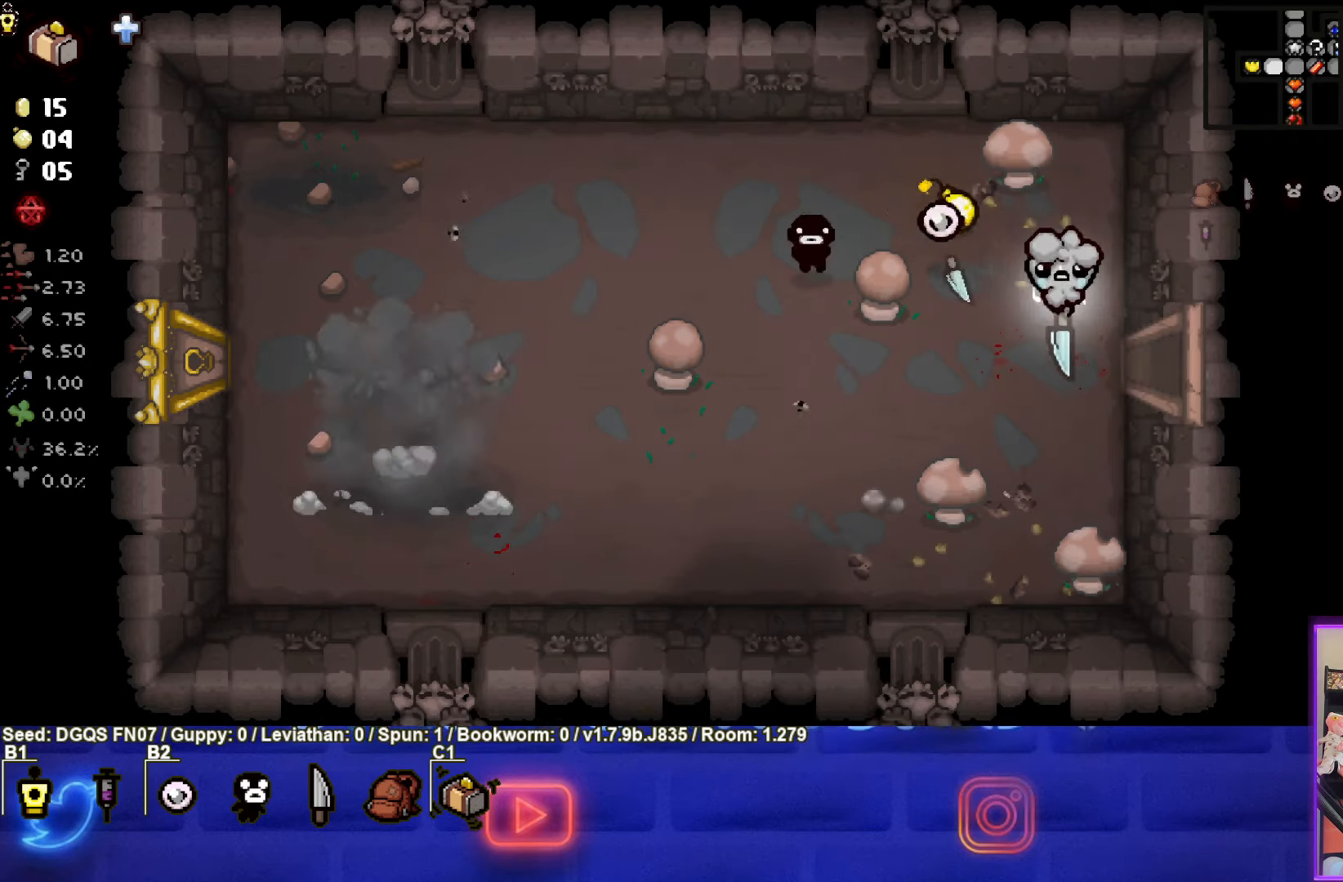
{"buttons": [], "left_stick": "down-left", "events": [[83, "left_stick", "down"], [433, "left_stick", "down-left"]]}
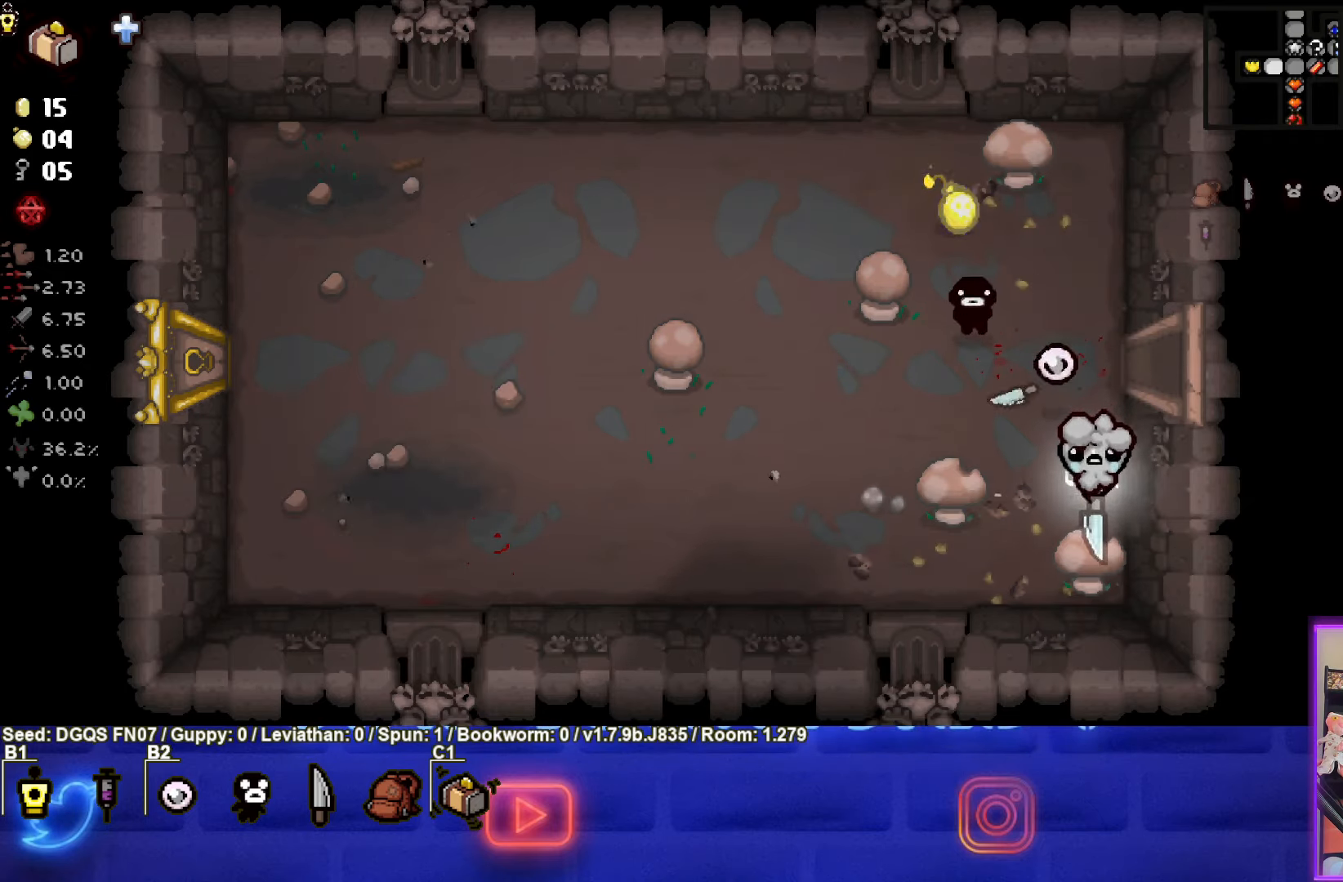
{"buttons": [], "left_stick": "down-left", "events": [[83, "left_stick", "center"], [233, "left_stick", "down-left"], [333, "L1", "down"], [450, "L1", "up"]]}
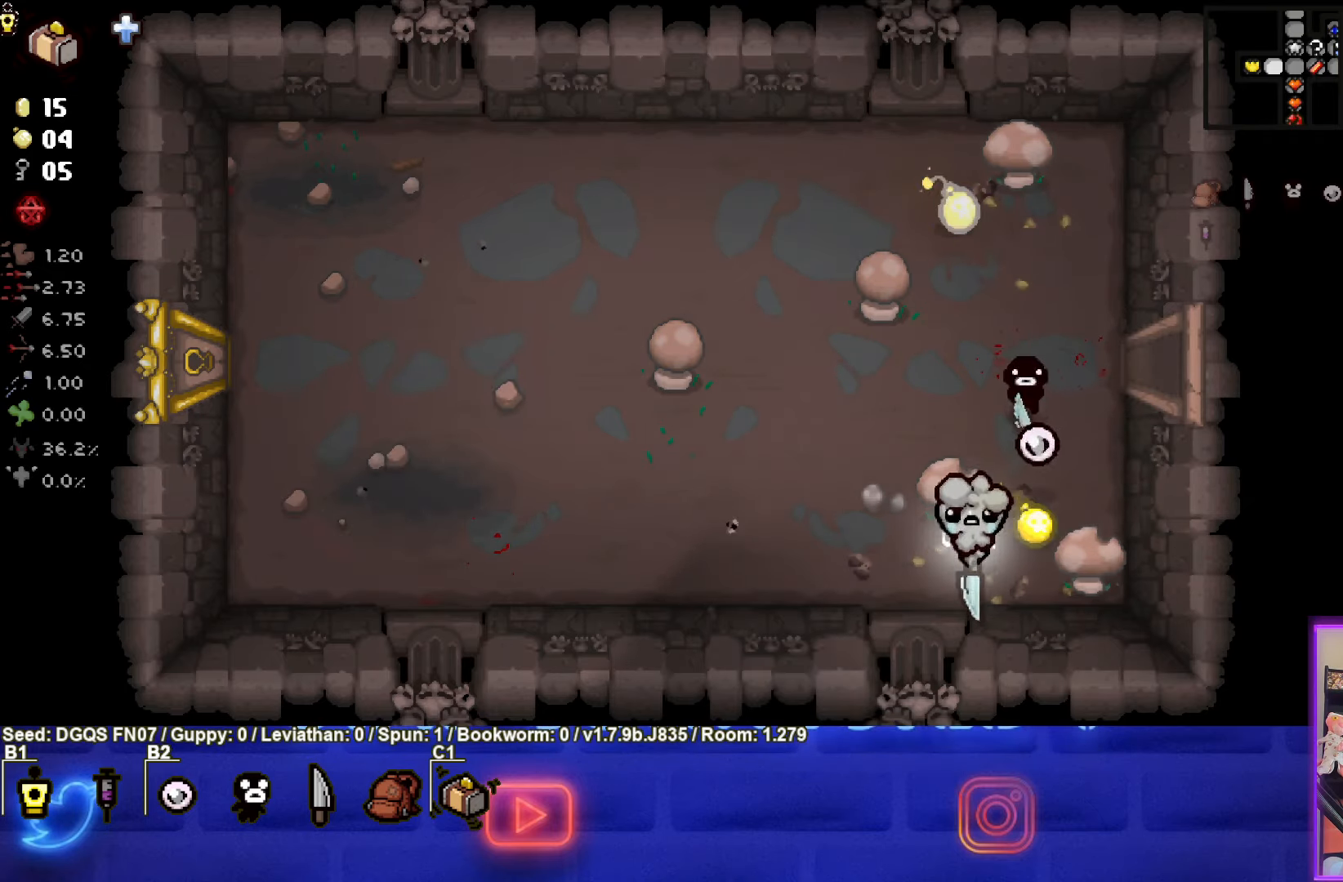
{"buttons": [], "left_stick": "up-left", "events": [[466, "left_stick", "up-left"]]}
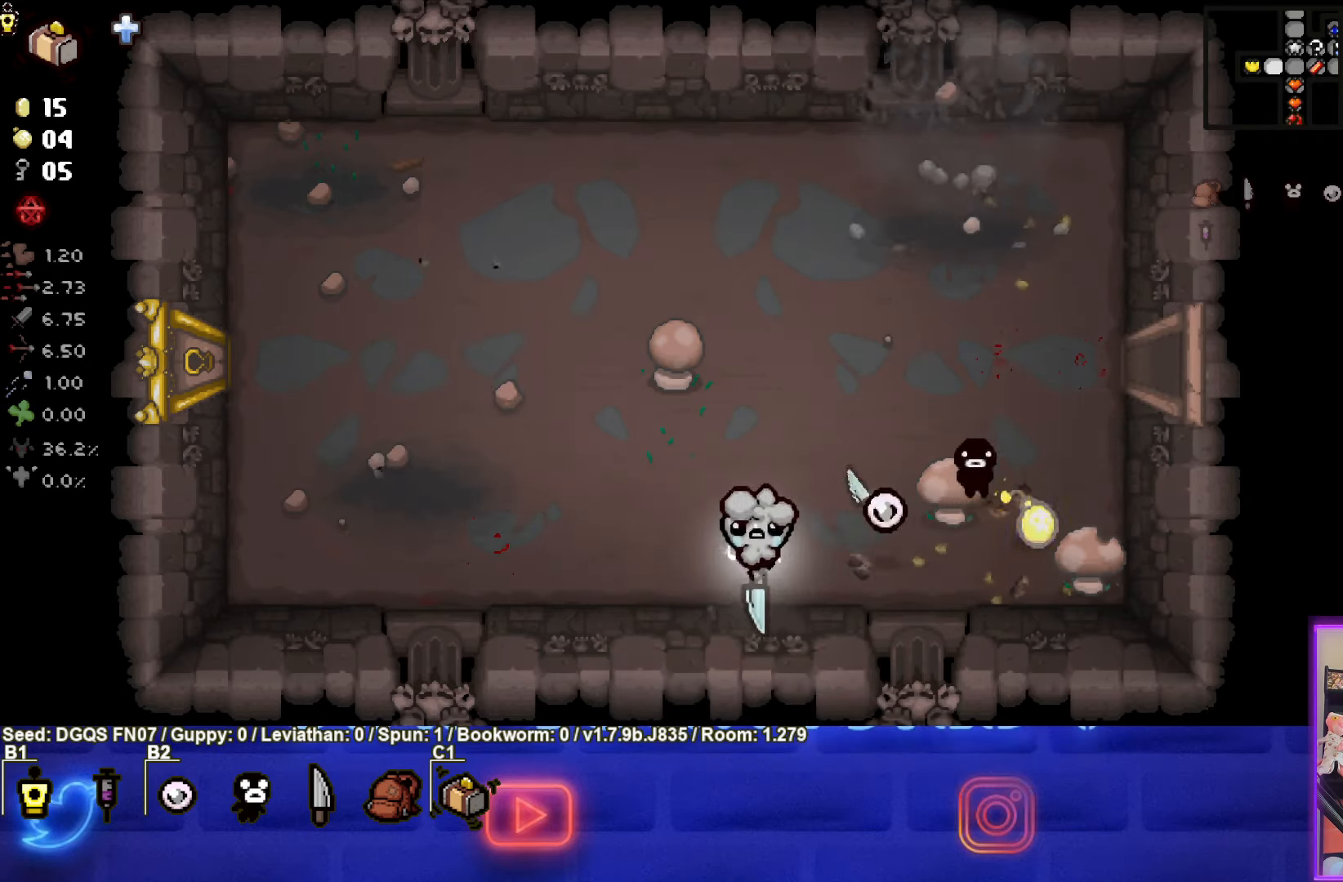
{"buttons": [], "left_stick": "up-left", "events": [[100, "left_stick", "up"], [483, "left_stick", "up-left"]]}
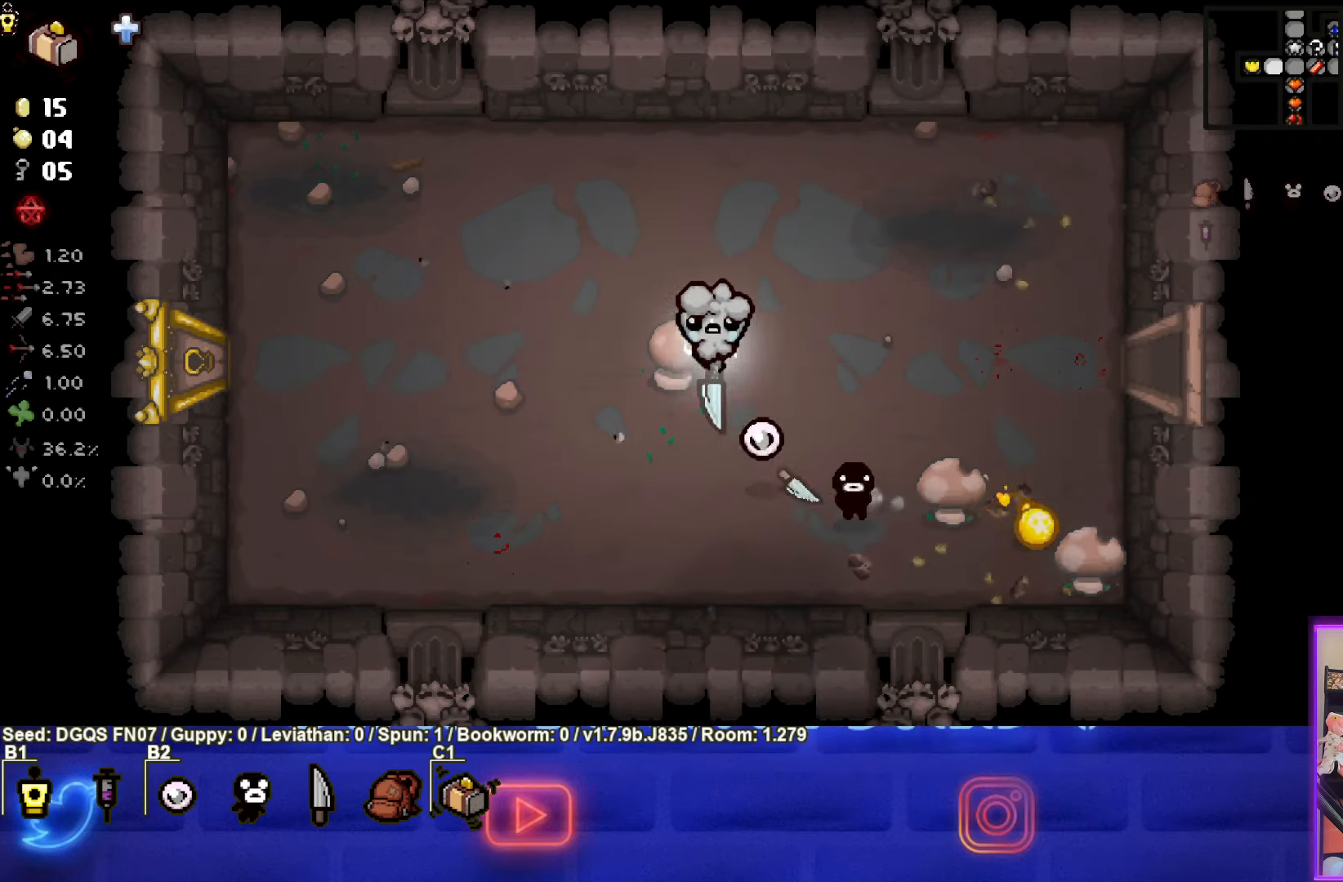
{"buttons": [], "left_stick": "left", "events": [[116, "L1", "down"], [200, "L1", "up"], [500, "left_stick", "left"]]}
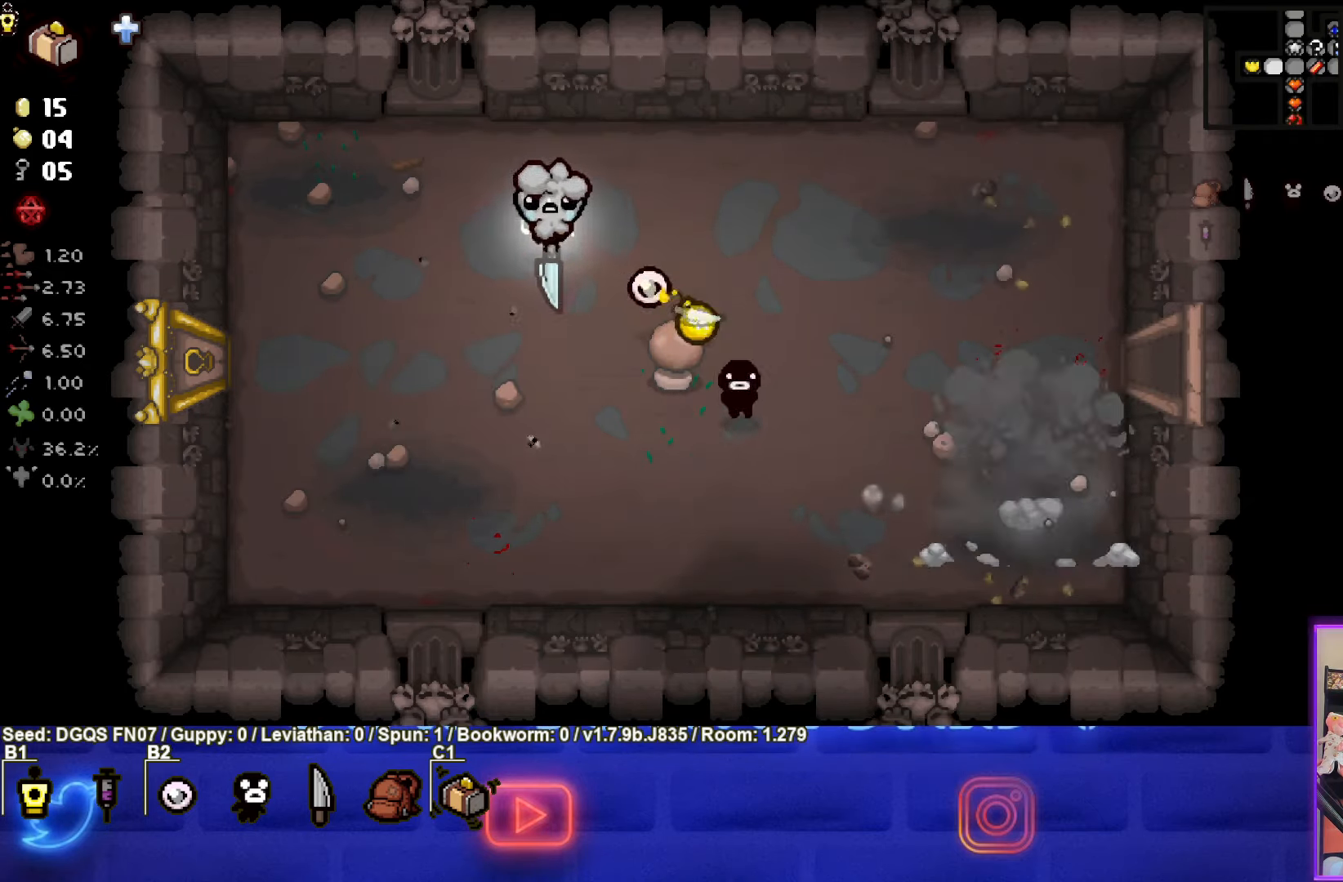
{"buttons": [], "left_stick": "down-left", "events": [[300, "left_stick", "down-left"]]}
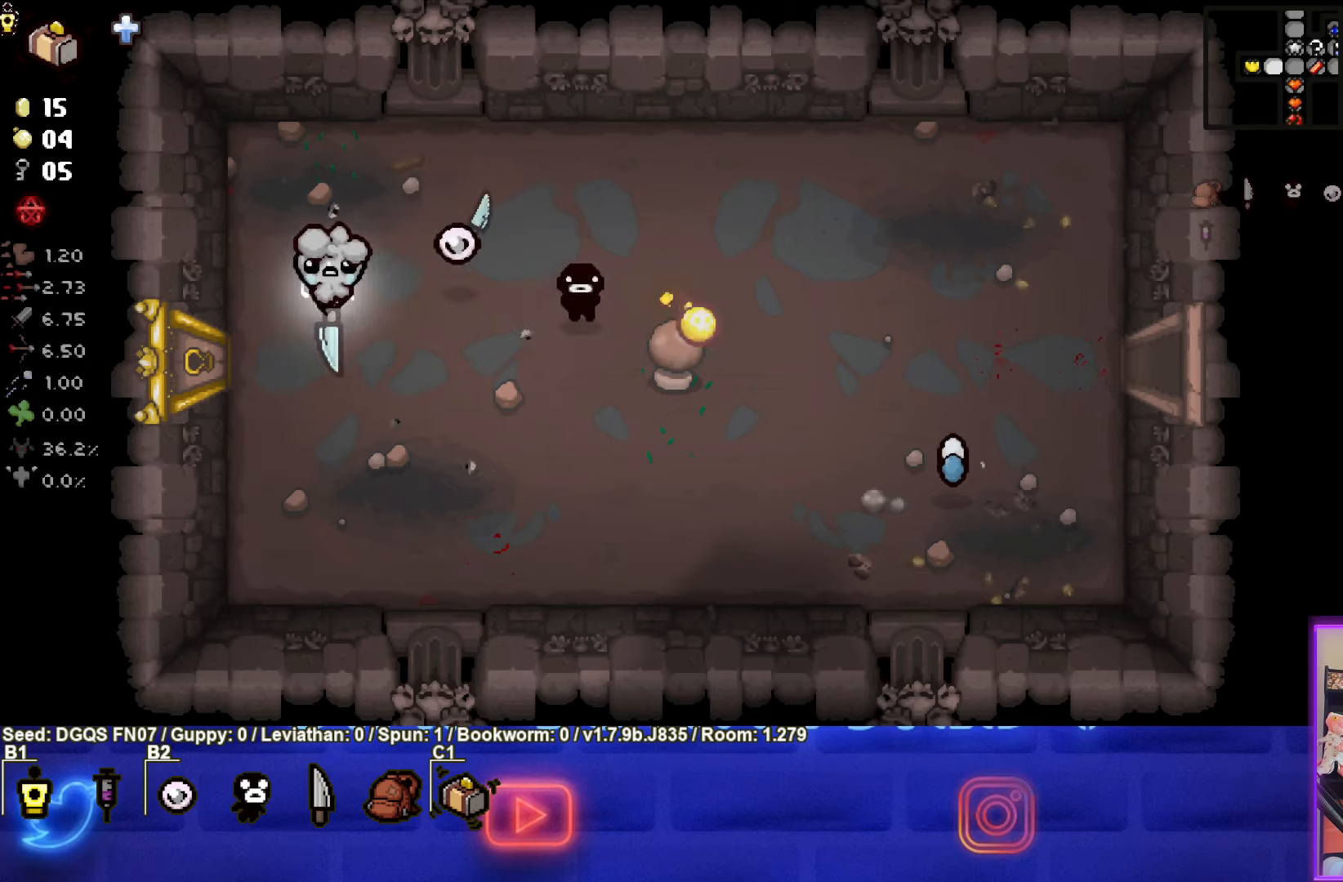
{"buttons": [], "left_stick": "left", "events": [[33, "left_stick", "center"], [500, "left_stick", "left"]]}
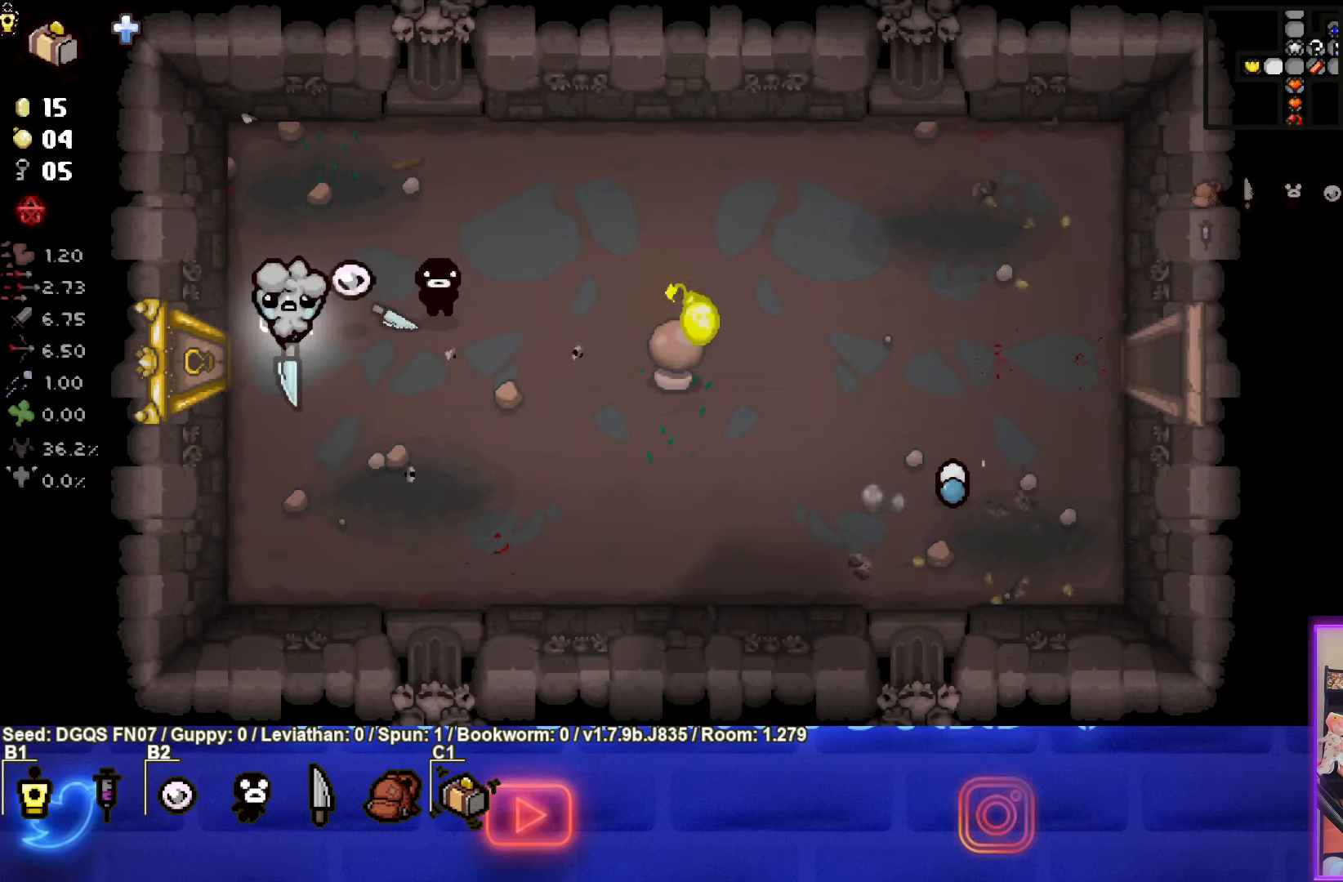
{"buttons": [], "left_stick": "center", "events": [[500, "left_stick", "center"]]}
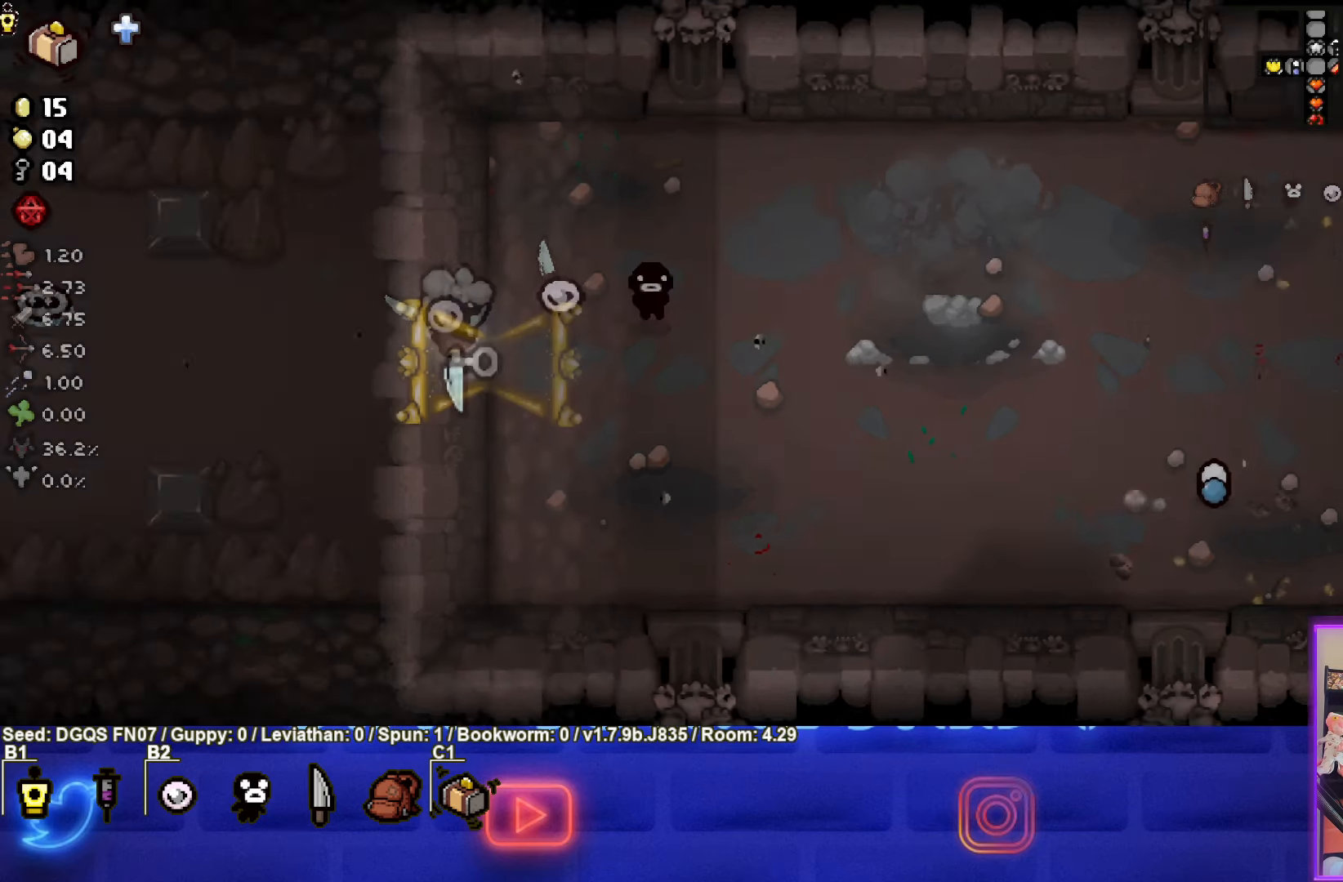
{"buttons": [], "left_stick": "left", "events": [[417, "left_stick", "left"]]}
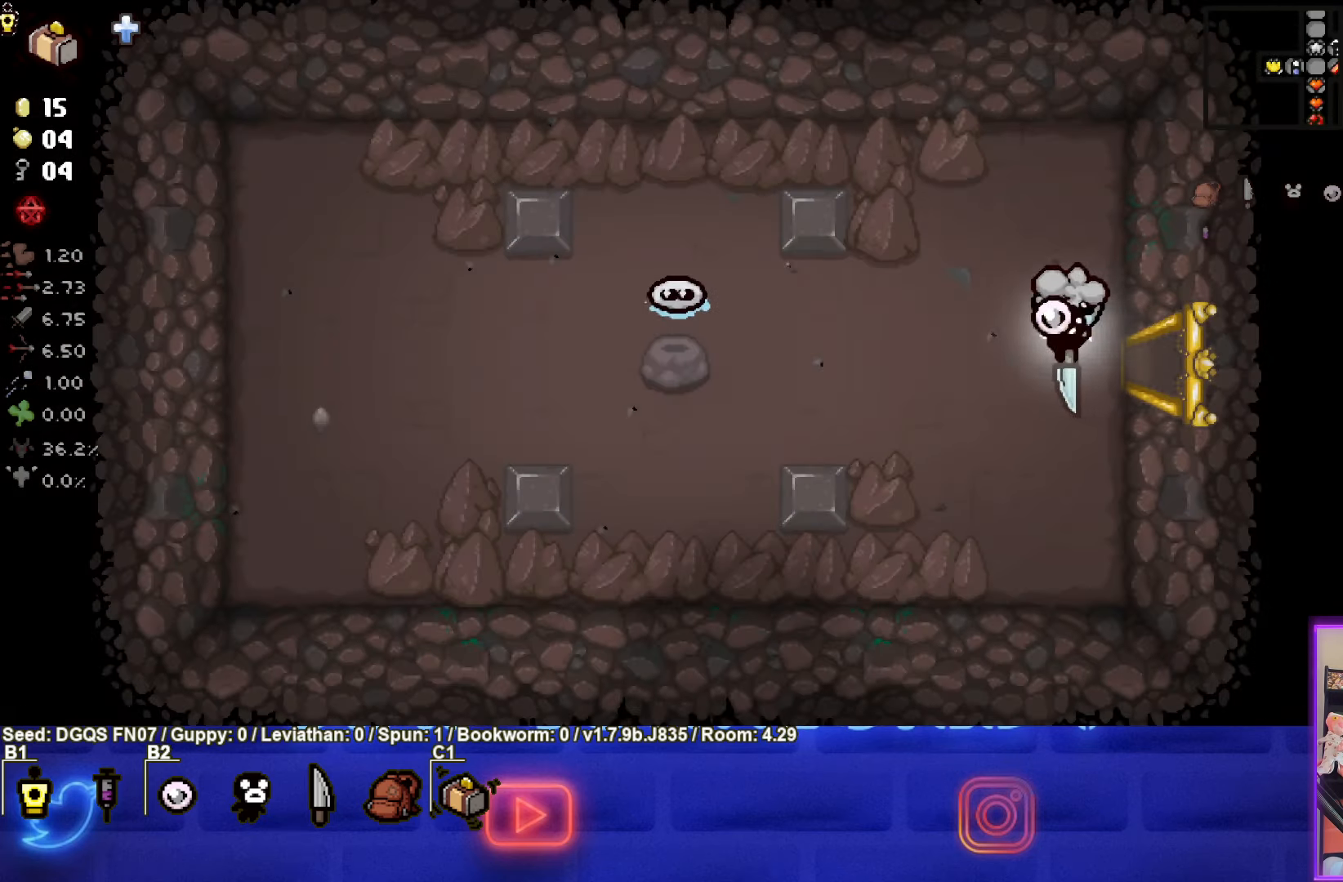
{"buttons": [], "left_stick": "left", "events": []}
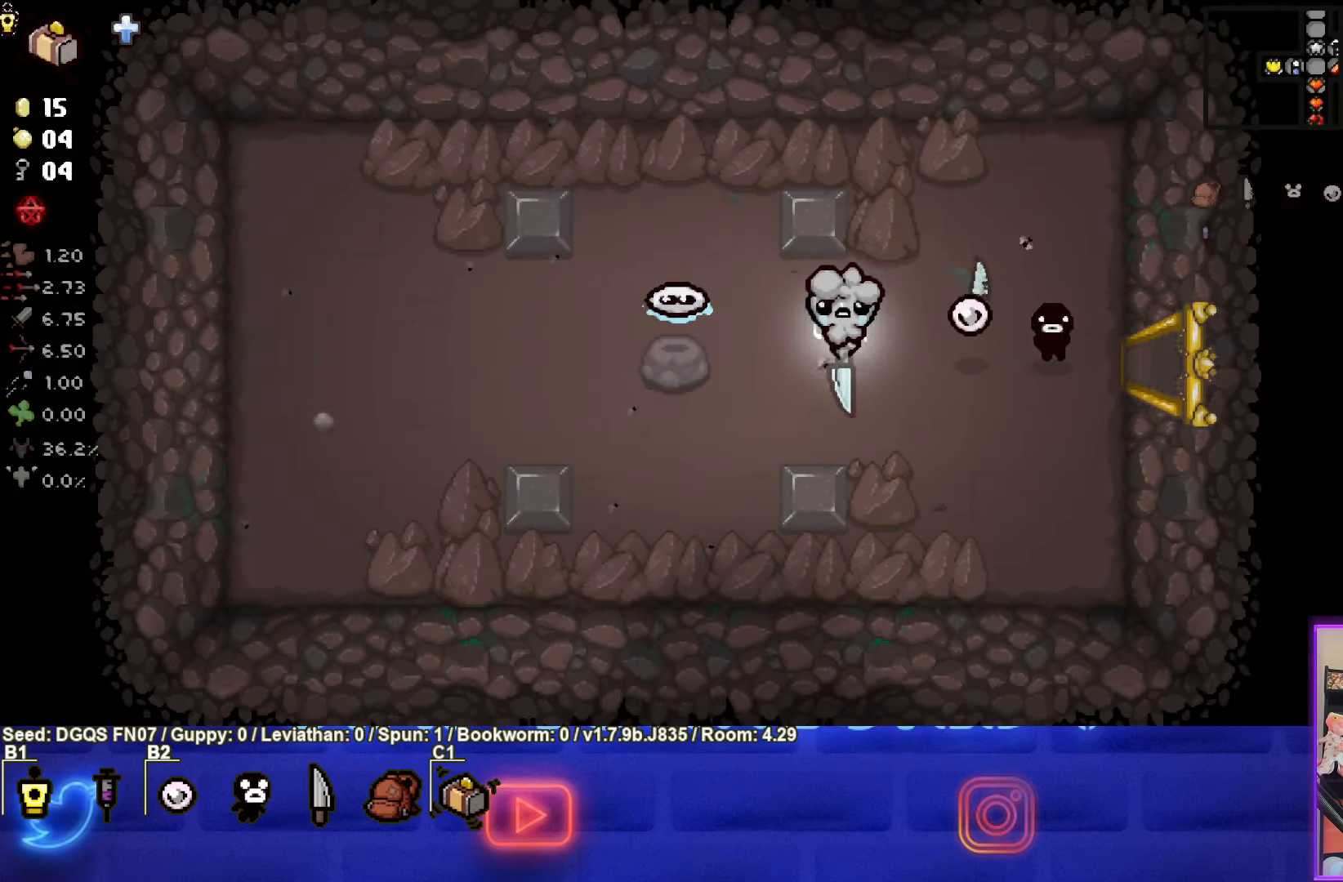
{"buttons": [], "left_stick": "right", "events": [[367, "left_stick", "center"], [417, "left_stick", "right"]]}
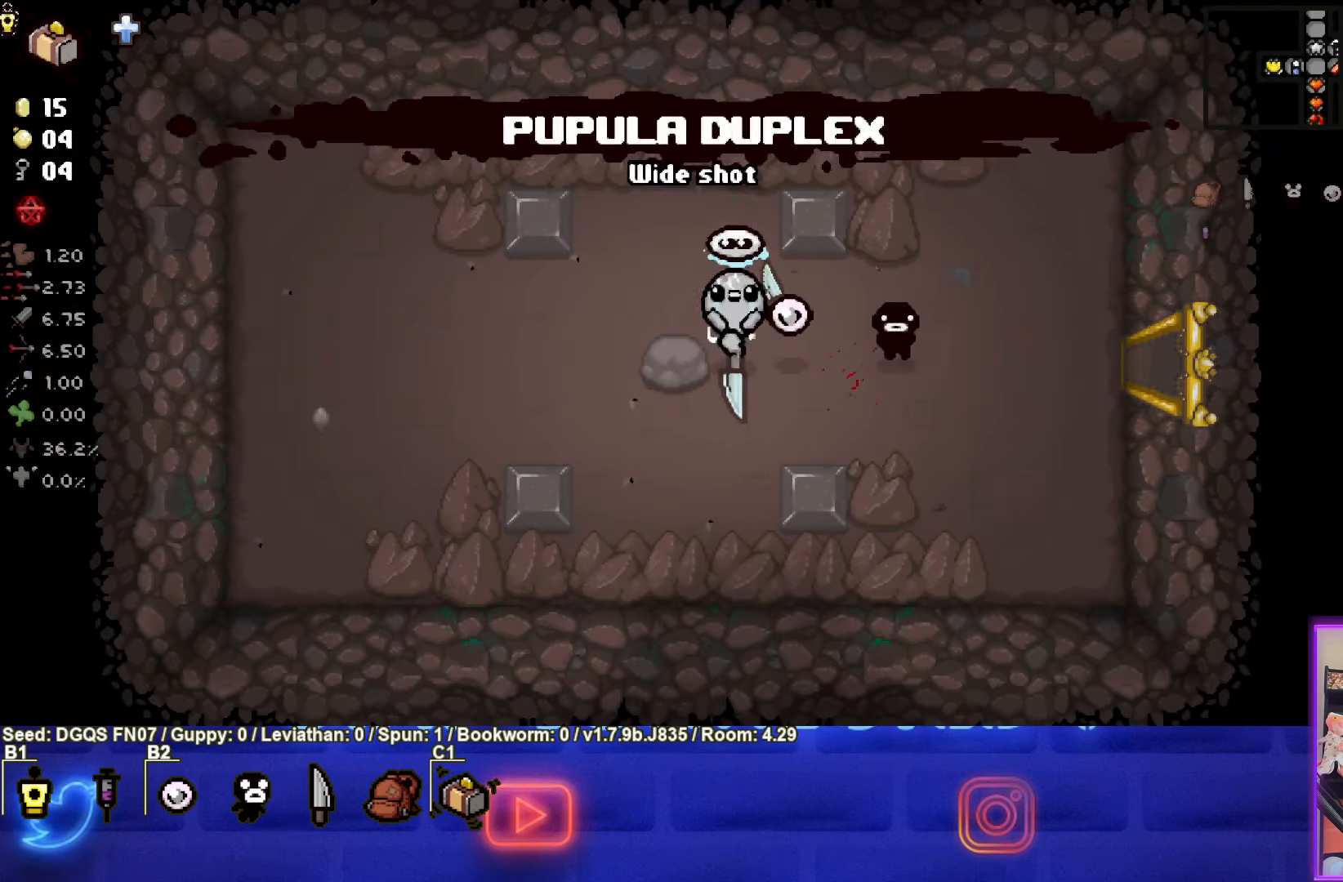
{"buttons": [], "left_stick": "right", "events": []}
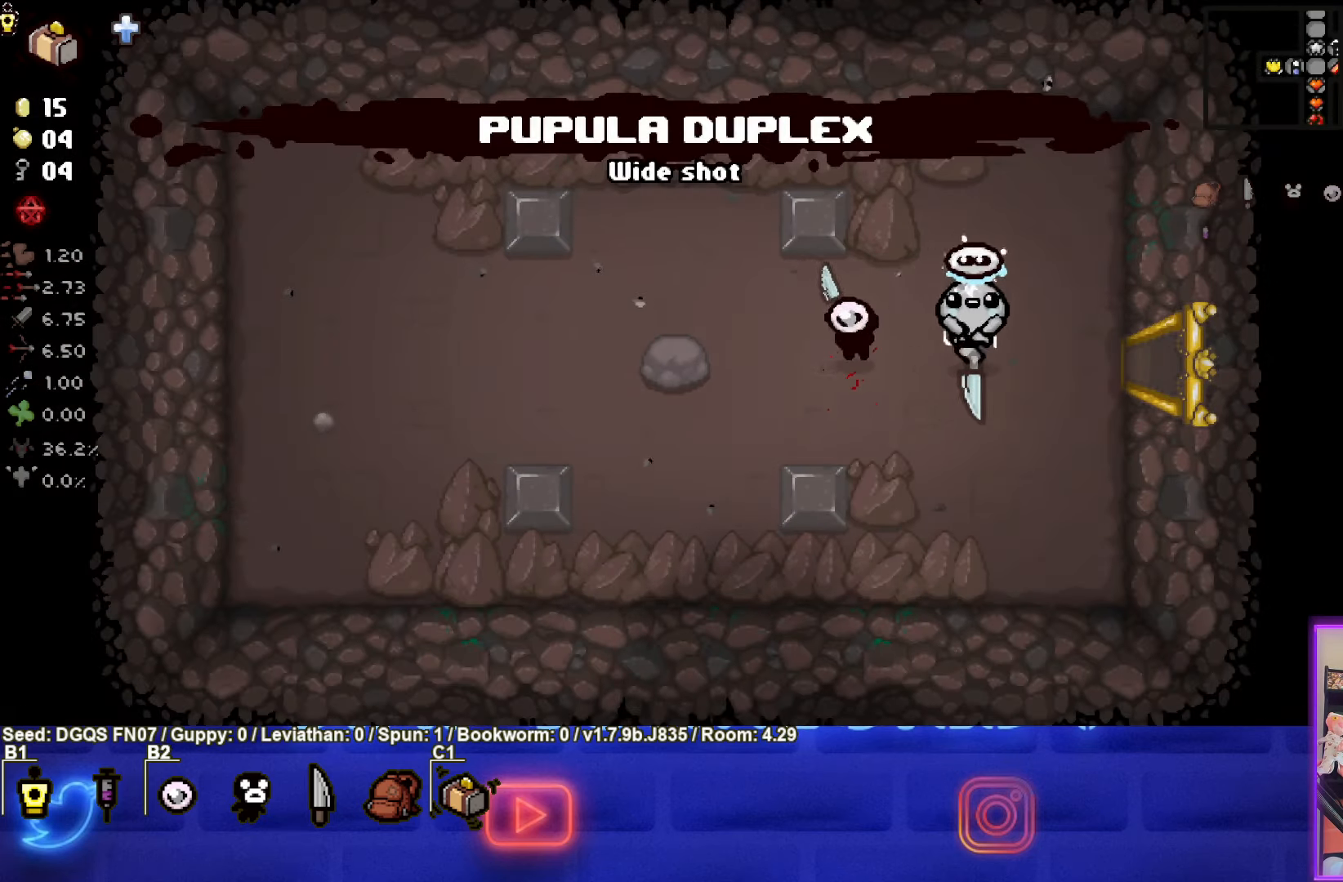
{"buttons": [], "left_stick": "up-left", "events": [[150, "left_stick", "center"], [200, "left_stick", "left"], [333, "left_stick", "up-left"]]}
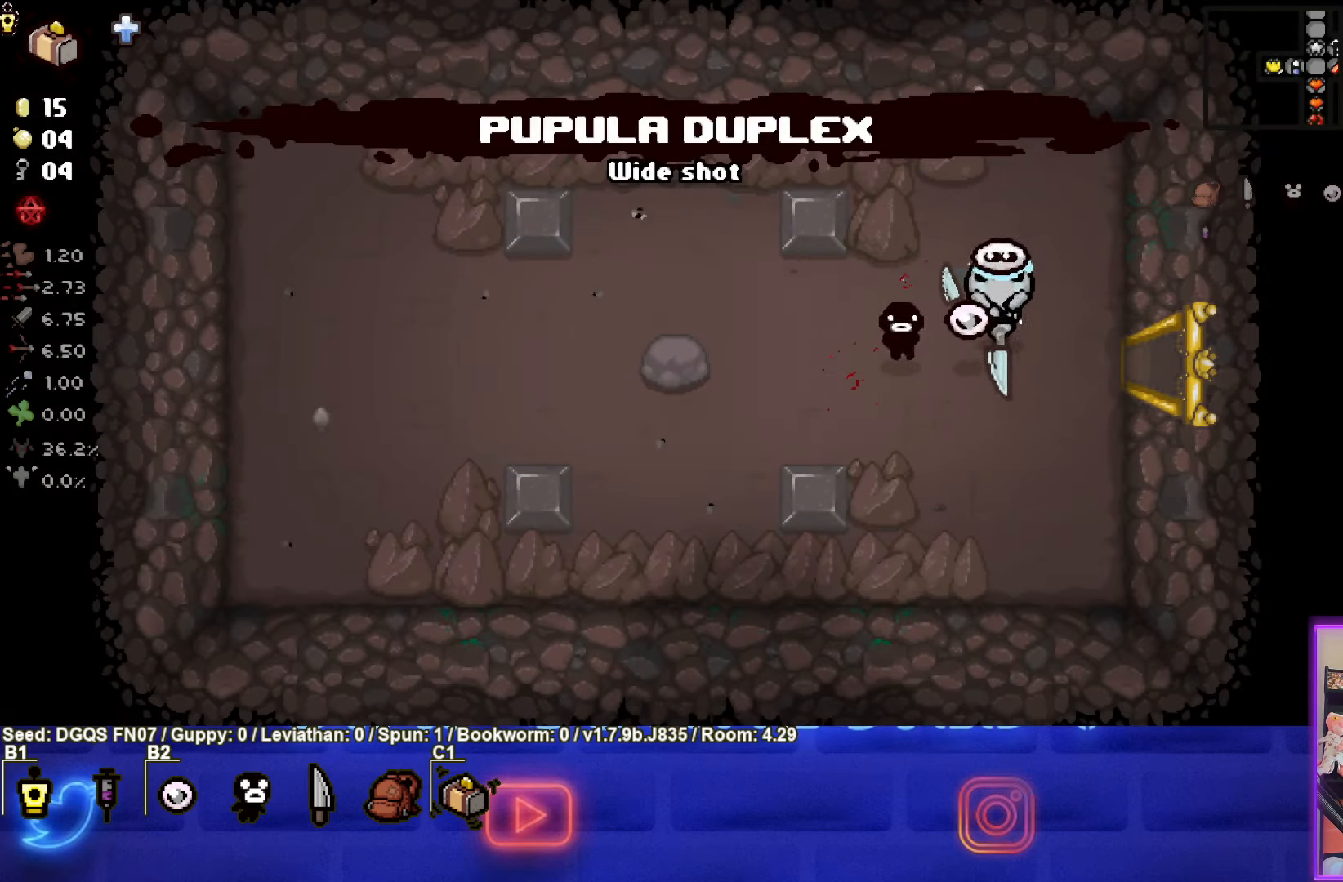
{"buttons": [], "left_stick": "up-left", "events": []}
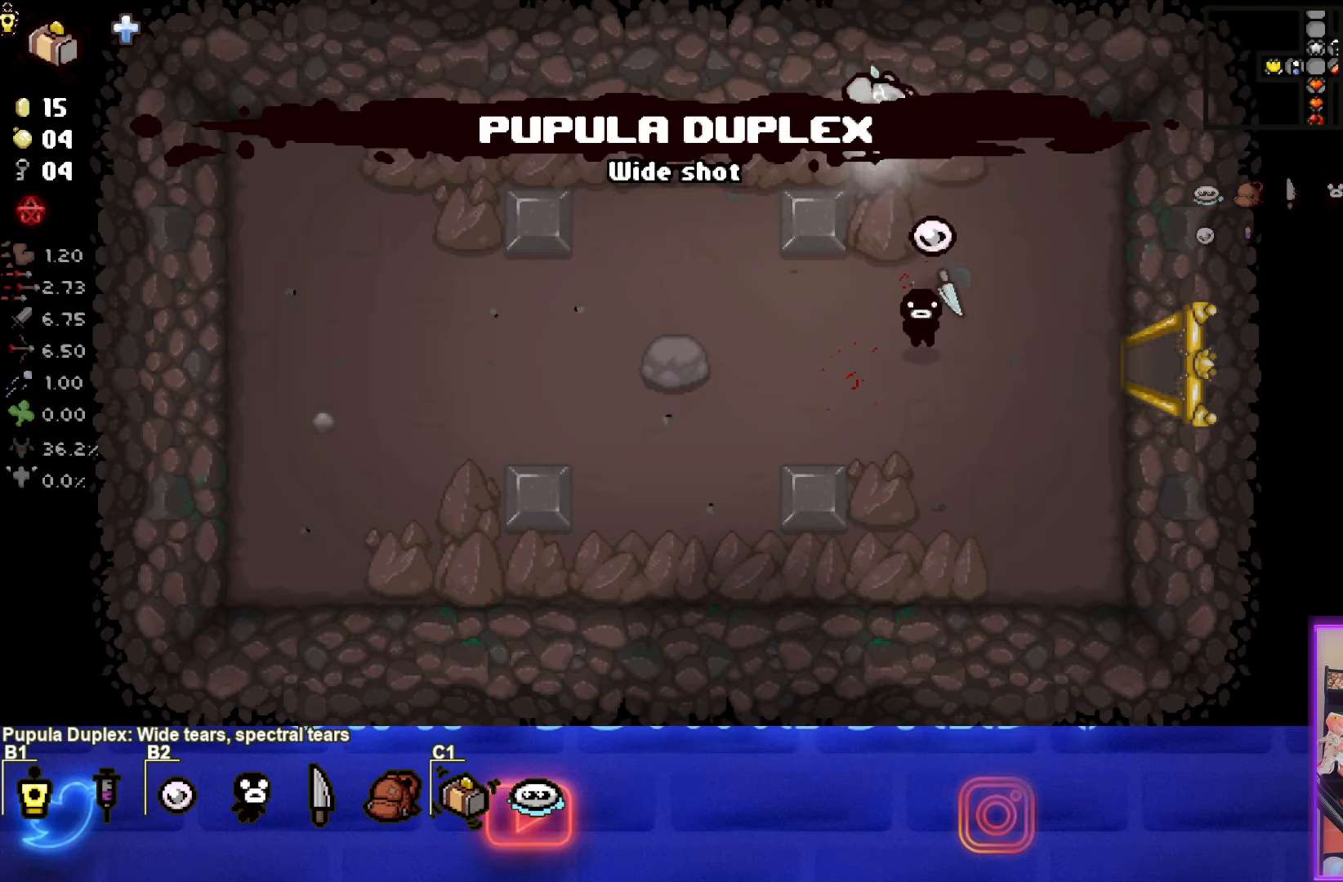
{"buttons": [], "left_stick": "left", "events": [[17, "L1", "down"], [67, "left_stick", "left"], [100, "L1", "up"]]}
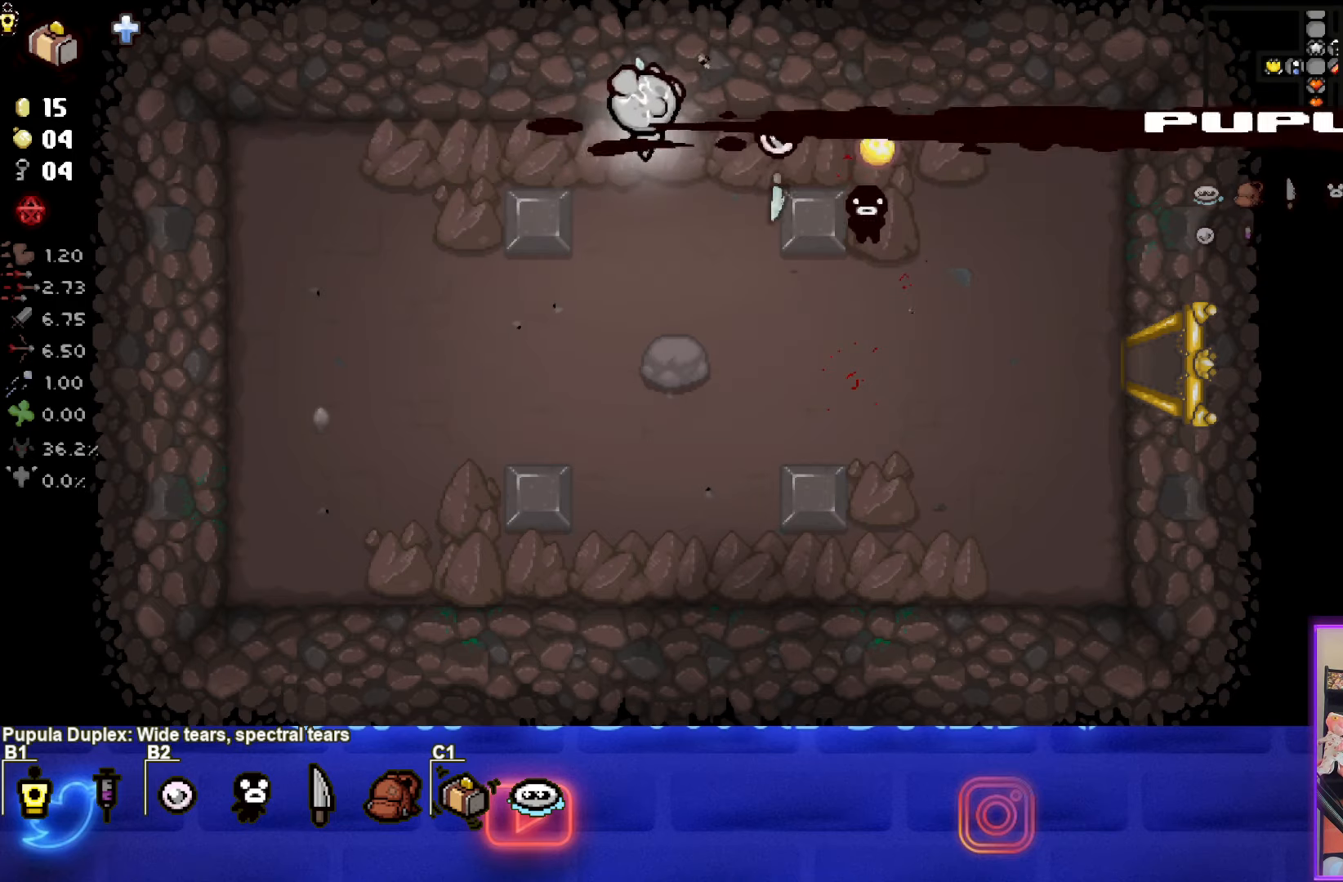
{"buttons": [], "left_stick": "center", "events": [[150, "left_stick", "center"]]}
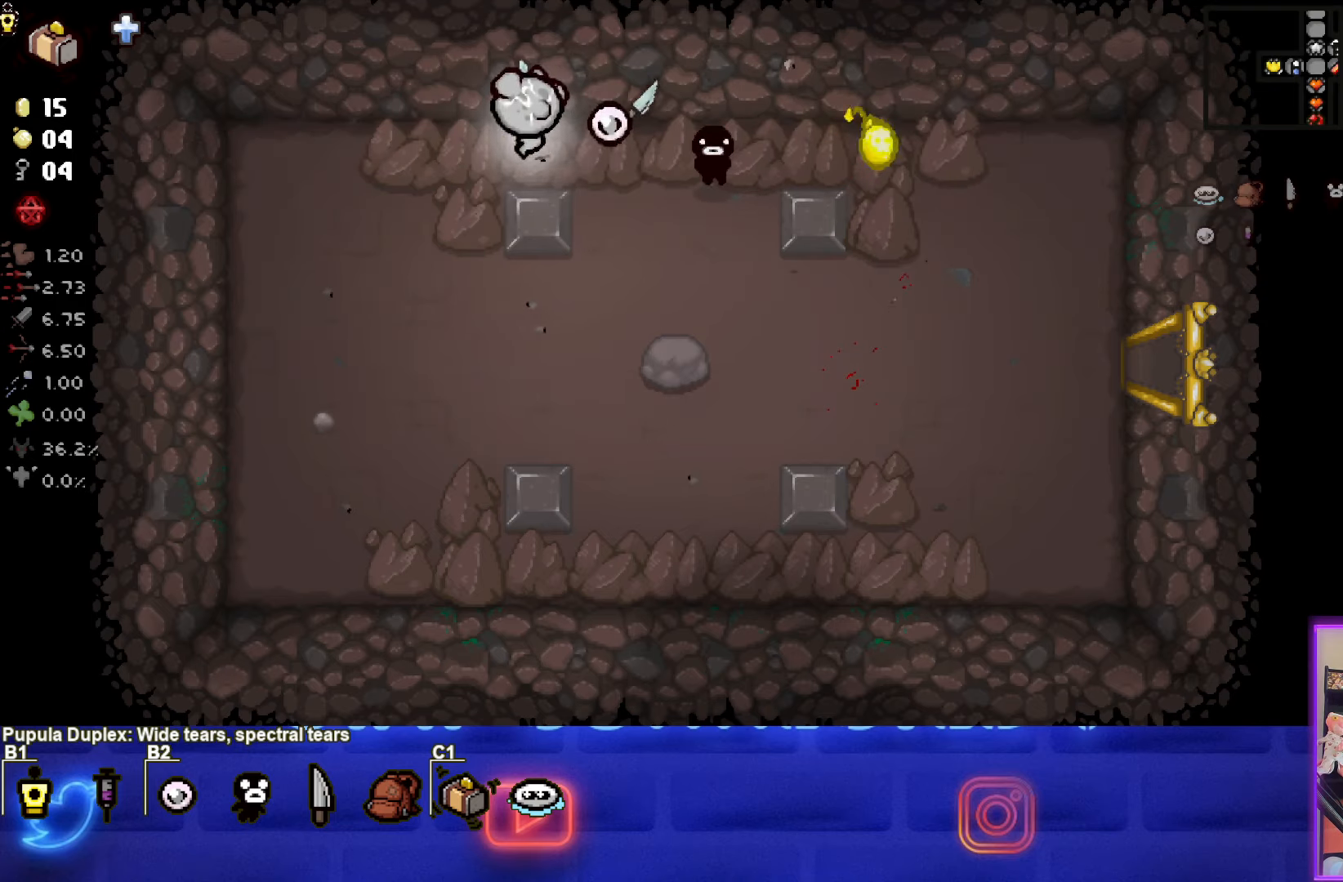
{"buttons": [], "left_stick": "down-left", "events": [[17, "left_stick", "left"], [84, "L1", "down"], [134, "left_stick", "down-left"], [167, "L1", "up"]]}